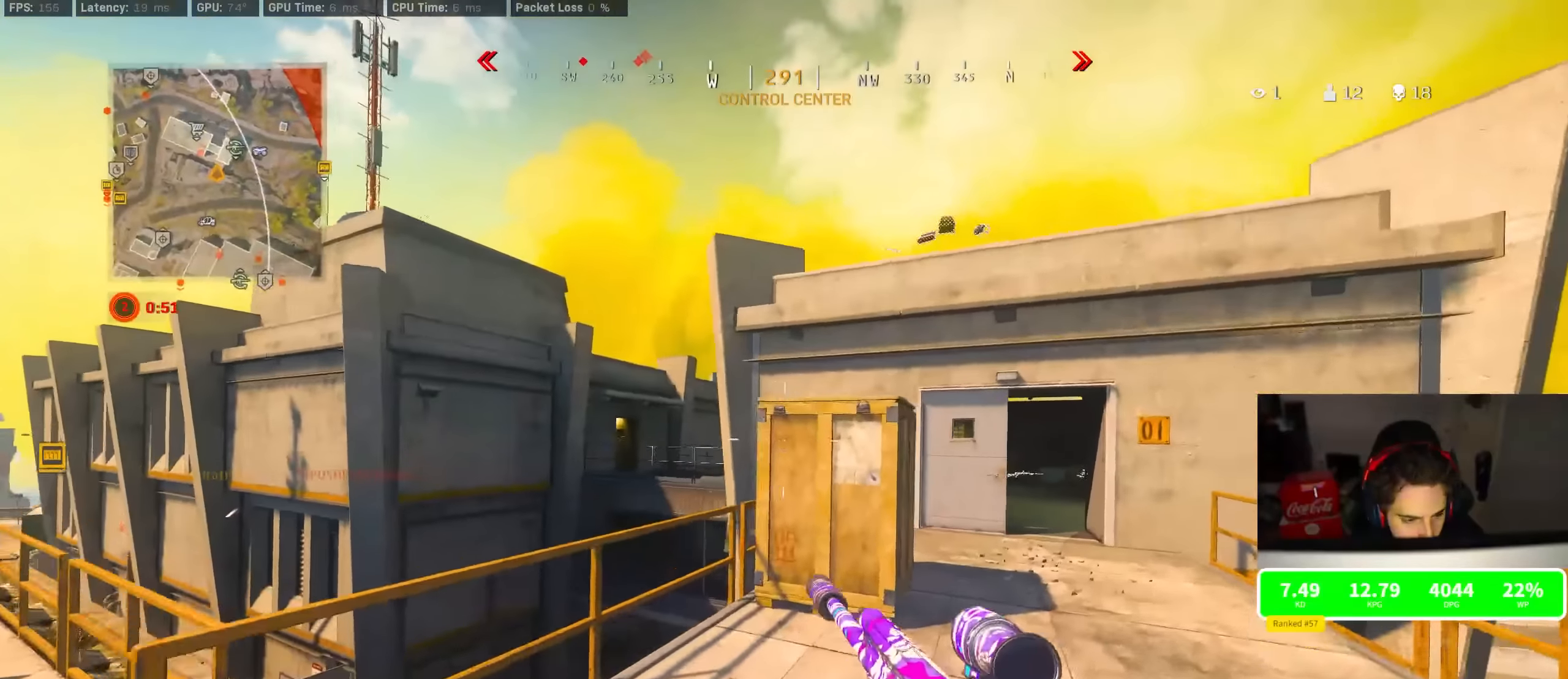
Gameplay with a controller (PlayStation layout); each line is a JSON object with the inputs held at the frame after it. "events" lists button and stick changes between this image and that frame as [ms after this image, input, new state], when the widget could be followed in between.
{"buttons": ["CROSS"], "left_stick": "up", "right_stick": "center", "events": [[100, "left_stick", "up"], [150, "CROSS", "down"], [250, "CROSS", "up"], [300, "CROSS", "down"], [384, "CROSS", "up"], [434, "CROSS", "down"]]}
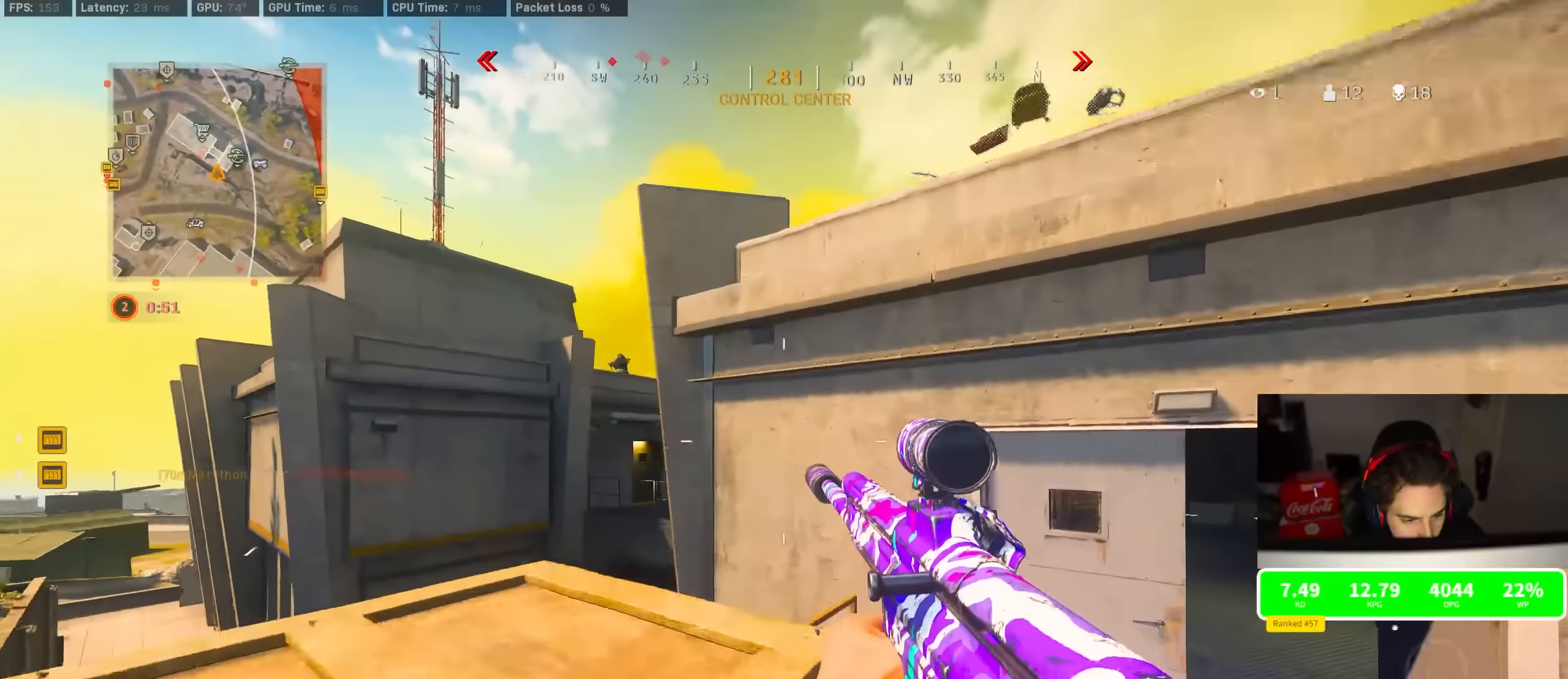
{"buttons": [], "left_stick": "down-left", "right_stick": "left", "events": [[17, "CROSS", "up"], [100, "left_stick", "up-right"], [300, "left_stick", "down-right"], [300, "right_stick", "left"], [384, "left_stick", "down-left"]]}
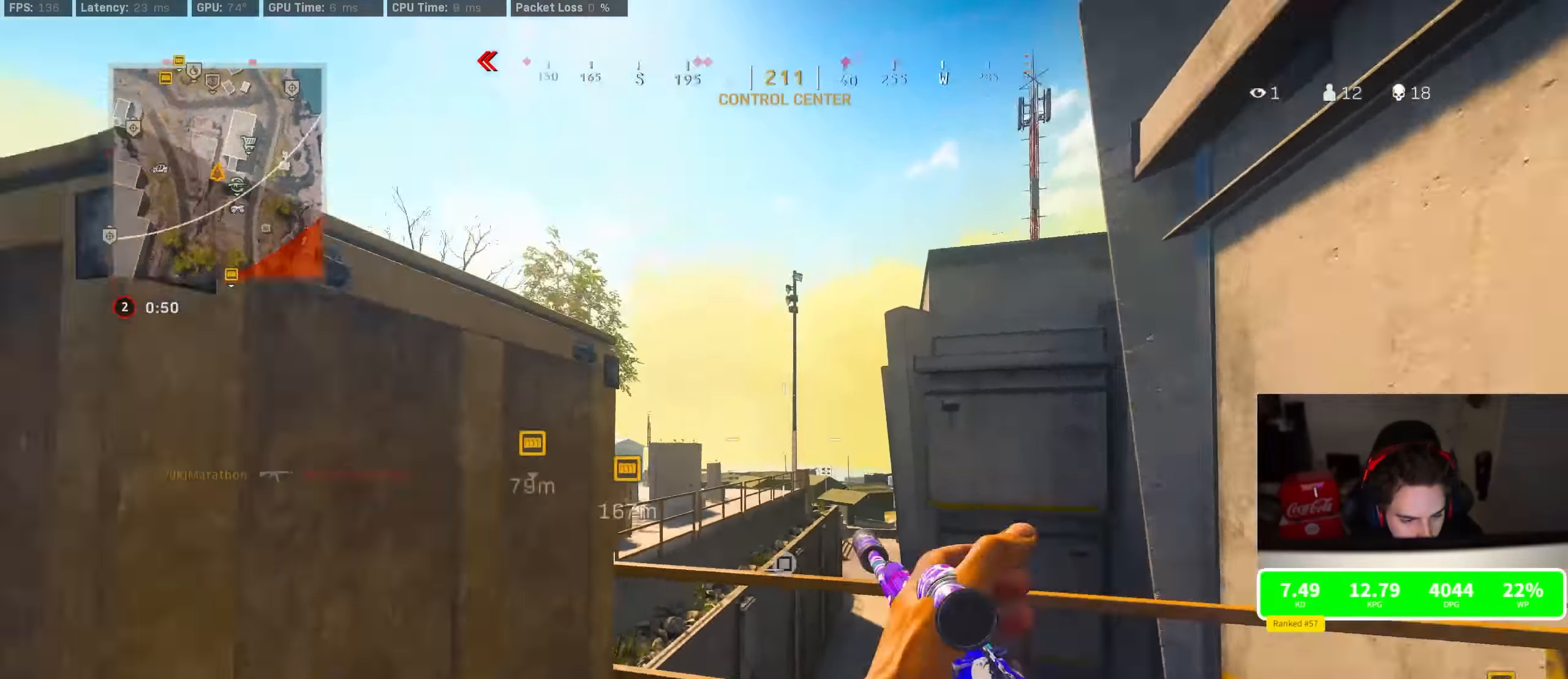
{"buttons": [], "left_stick": "center", "right_stick": "right", "events": [[17, "left_stick", "up-left"], [50, "right_stick", "center"], [67, "CROSS", "down"], [150, "CROSS", "up"], [200, "CROSS", "down"], [267, "CROSS", "up"], [300, "right_stick", "right"], [467, "left_stick", "center"]]}
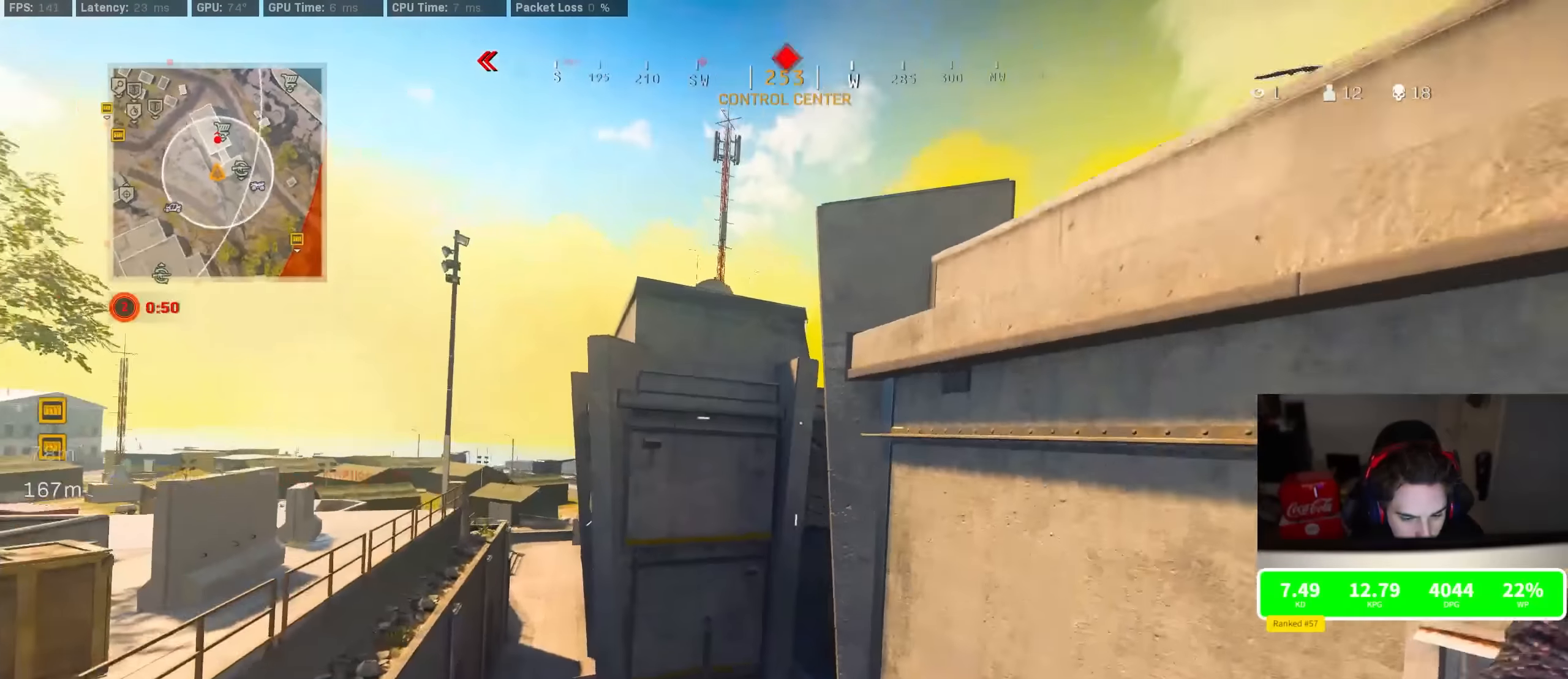
{"buttons": [], "left_stick": "down-right", "right_stick": "right", "events": [[17, "right_stick", "center"], [184, "left_stick", "left"], [400, "left_stick", "center"], [467, "left_stick", "down-right"], [484, "right_stick", "right"]]}
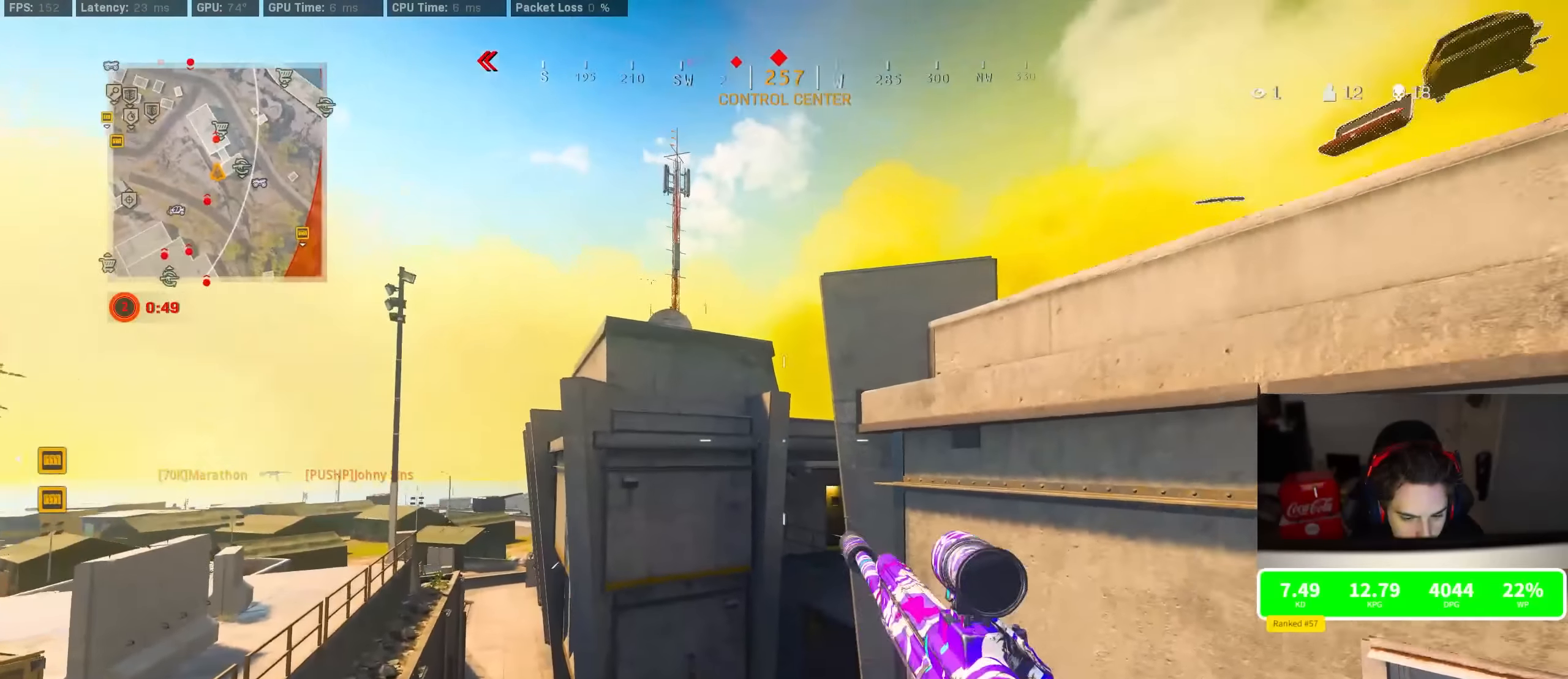
{"buttons": [], "left_stick": "up", "right_stick": "center", "events": [[67, "left_stick", "up-right"], [184, "left_stick", "up"], [184, "right_stick", "center"], [250, "CROSS", "down"], [350, "CROSS", "up"], [400, "CROSS", "down"], [484, "CROSS", "up"]]}
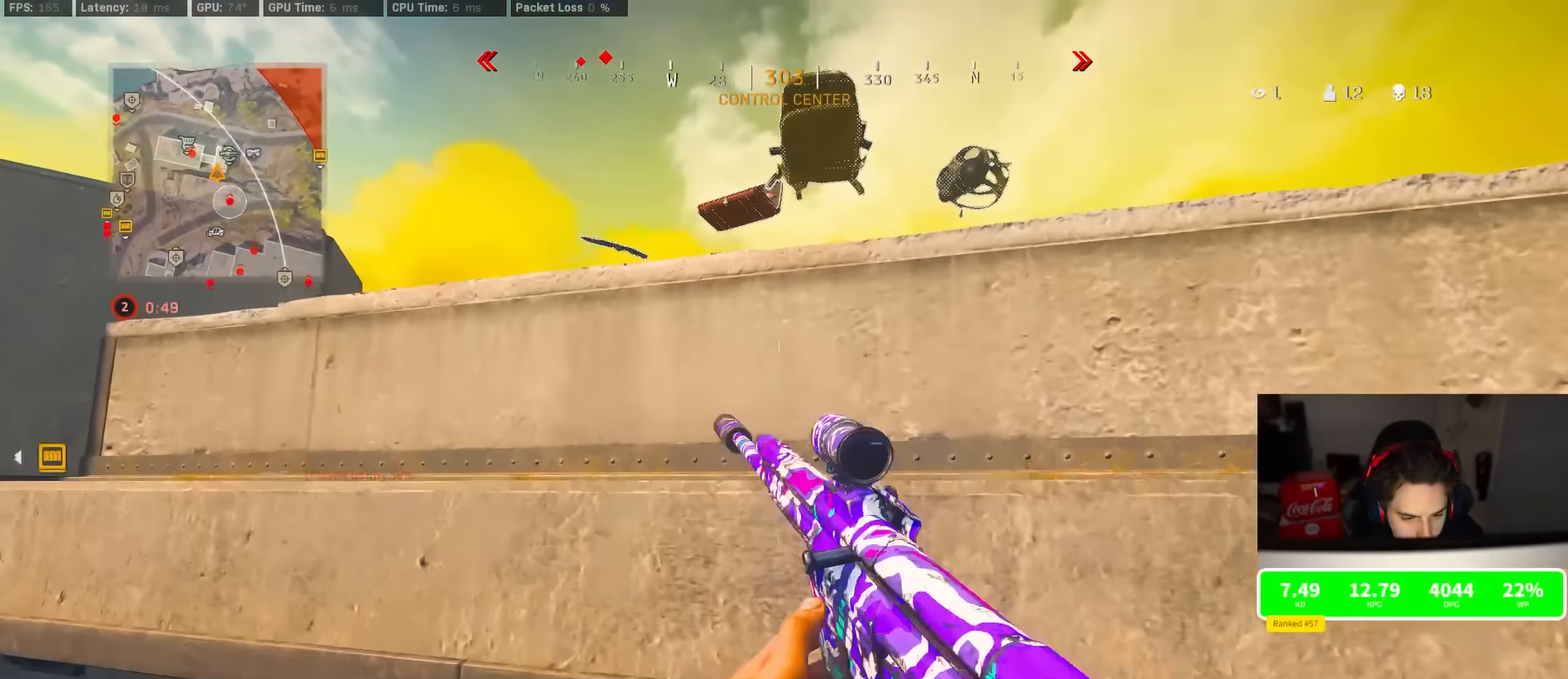
{"buttons": [], "left_stick": "center", "right_stick": "center", "events": [[34, "CROSS", "down"], [34, "left_stick", "up-right"], [34, "right_stick", "down-left"], [117, "CROSS", "up"], [184, "right_stick", "center"], [267, "left_stick", "right"], [400, "left_stick", "center"]]}
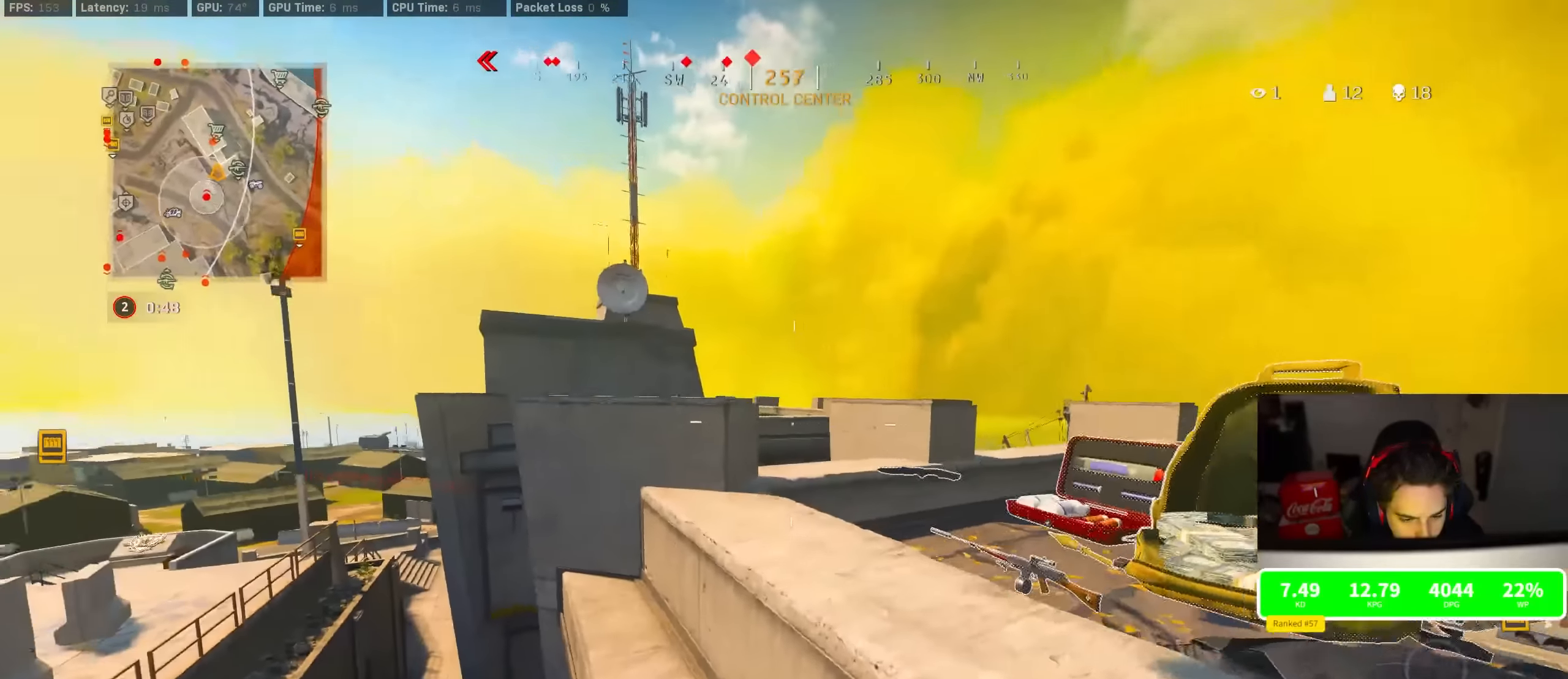
{"buttons": ["CROSS"], "left_stick": "up-right", "right_stick": "center", "events": [[267, "left_stick", "right"], [284, "CROSS", "down"], [350, "left_stick", "up-right"], [384, "CROSS", "up"], [434, "CROSS", "down"]]}
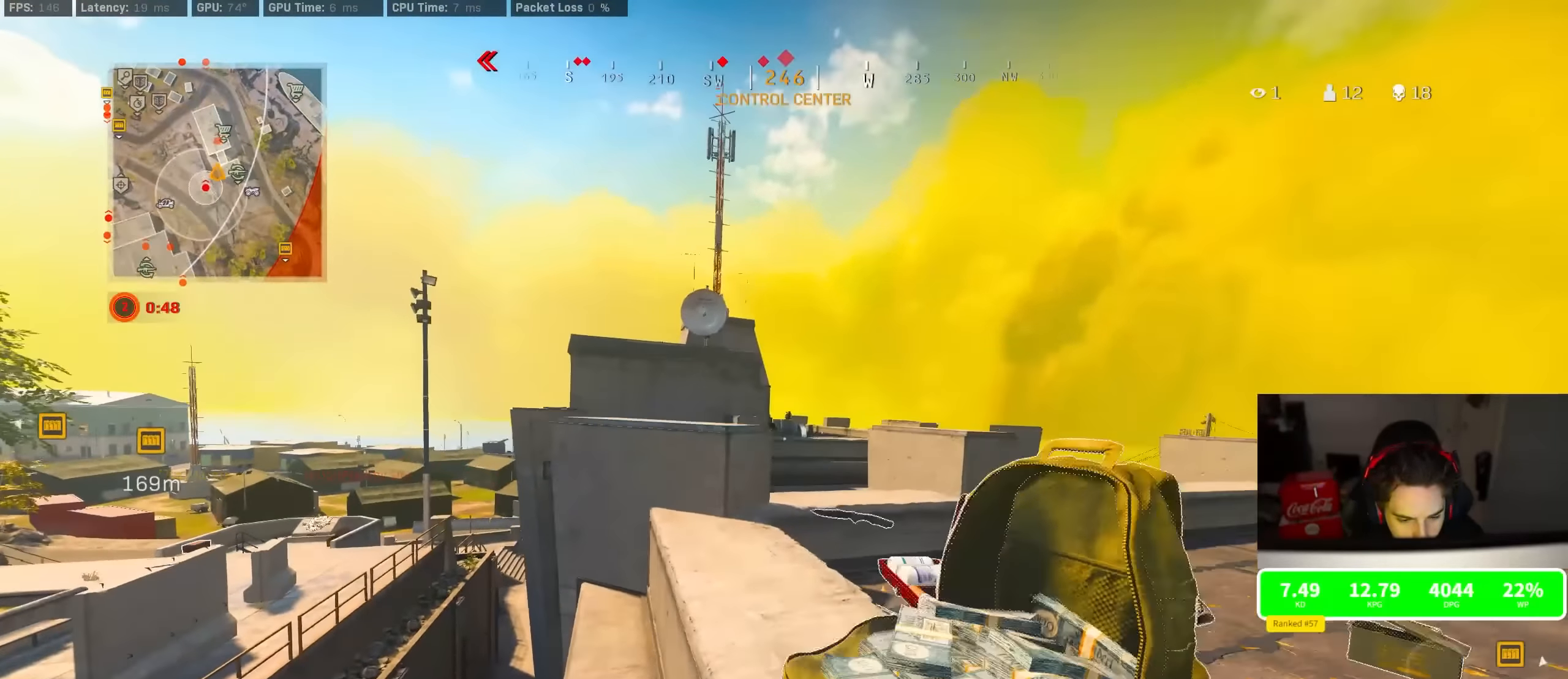
{"buttons": [], "left_stick": "up-right", "right_stick": "center", "events": [[34, "CROSS", "up"]]}
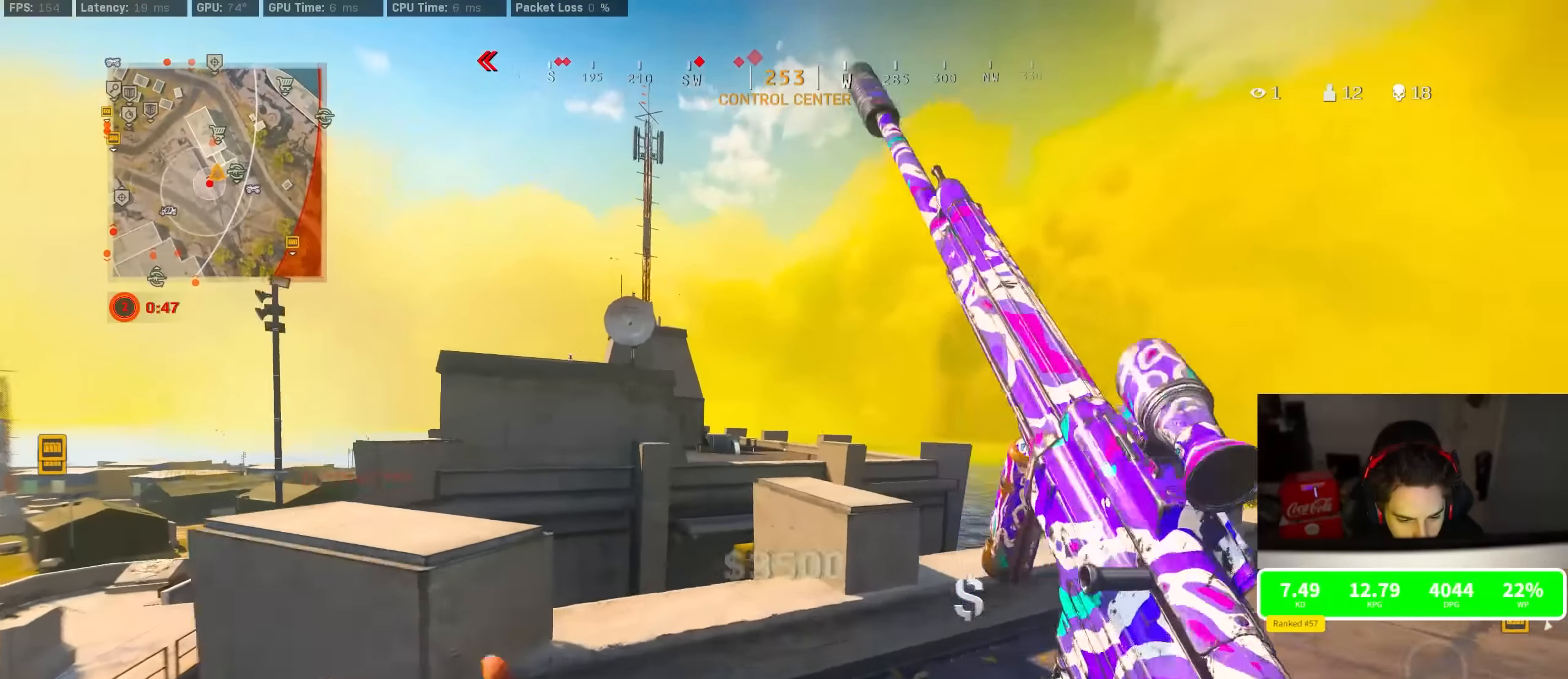
{"buttons": [], "left_stick": "up-right", "right_stick": "right", "events": [[34, "TRIANGLE", "down"], [50, "left_stick", "down-right"], [84, "TRIANGLE", "up"], [134, "TRIANGLE", "down"], [184, "TRIANGLE", "up"], [350, "right_stick", "right"], [384, "left_stick", "up-right"]]}
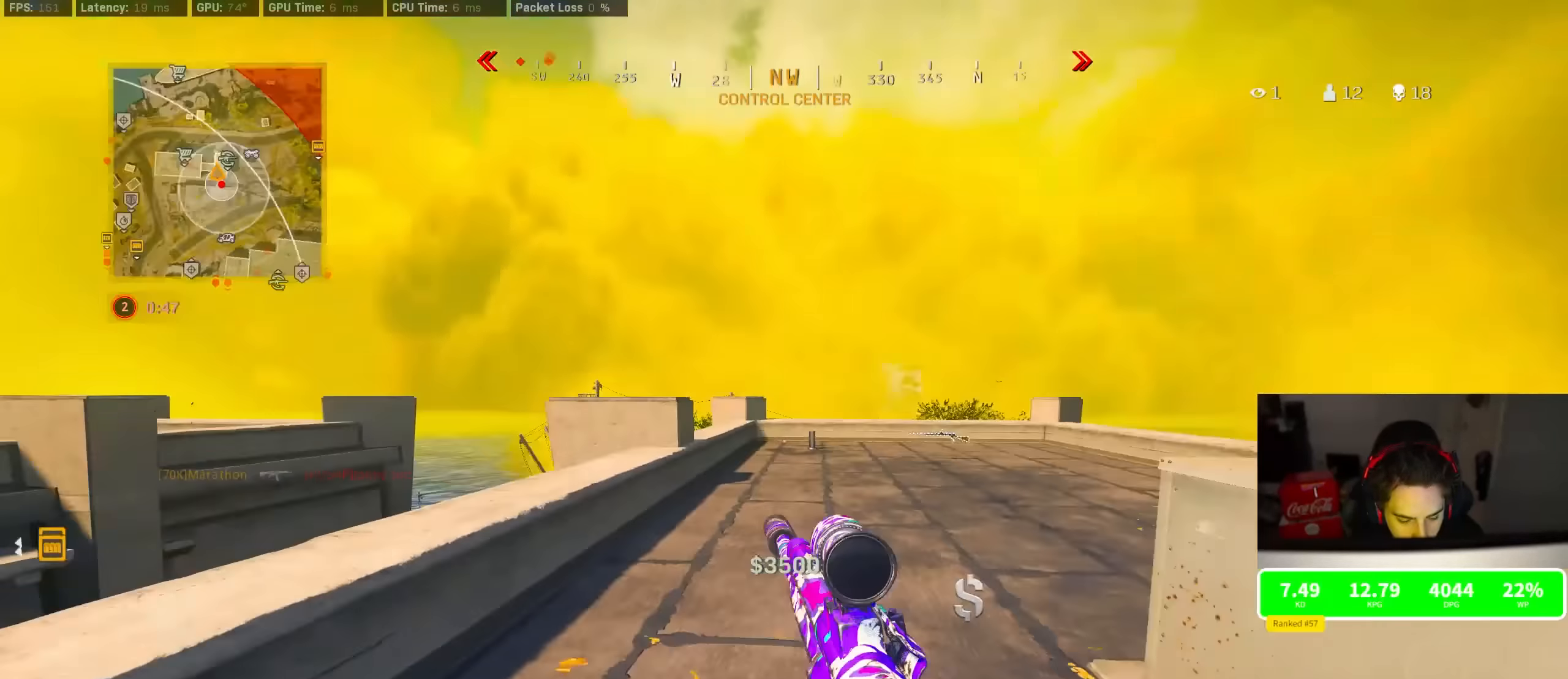
{"buttons": ["L2"], "left_stick": "right", "right_stick": "center", "events": [[50, "right_stick", "center"], [100, "right_stick", "left"], [134, "left_stick", "up"], [234, "left_stick", "up-right"], [267, "CROSS", "down"], [267, "L2", "down"], [350, "CROSS", "up"], [350, "left_stick", "right"], [350, "right_stick", "center"]]}
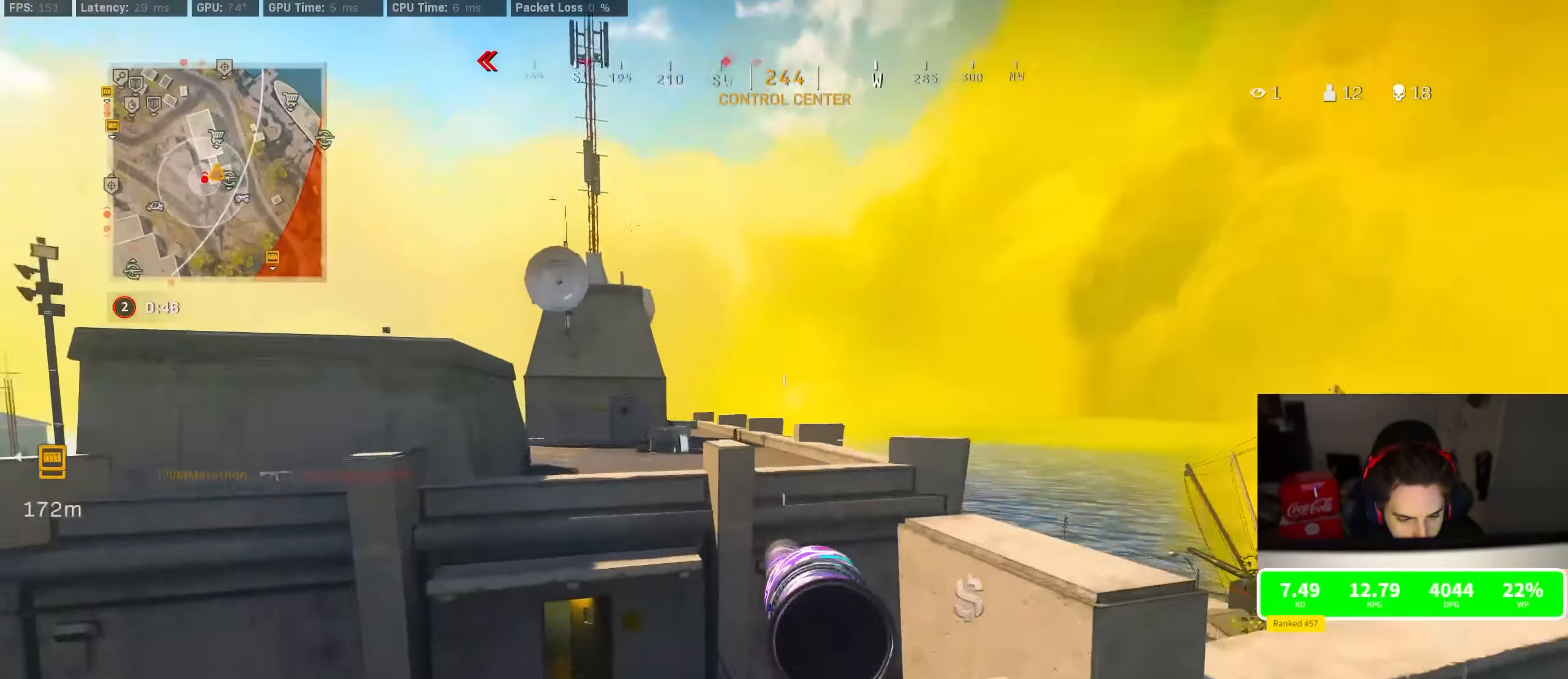
{"buttons": ["L2"], "left_stick": "right", "right_stick": "left", "events": [[67, "right_stick", "left"], [317, "CROSS", "down"], [400, "CROSS", "up"]]}
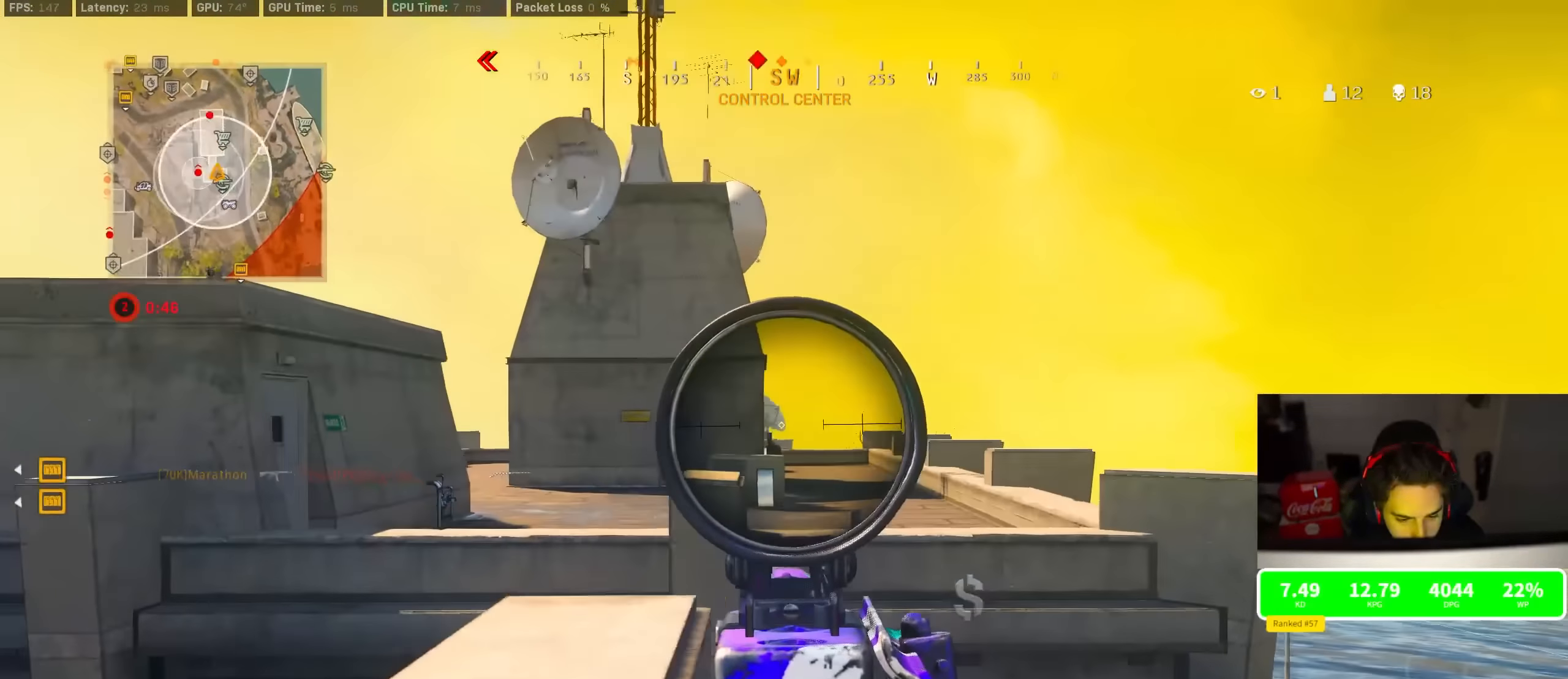
{"buttons": ["L2"], "left_stick": "right", "right_stick": "center", "events": [[134, "right_stick", "center"]]}
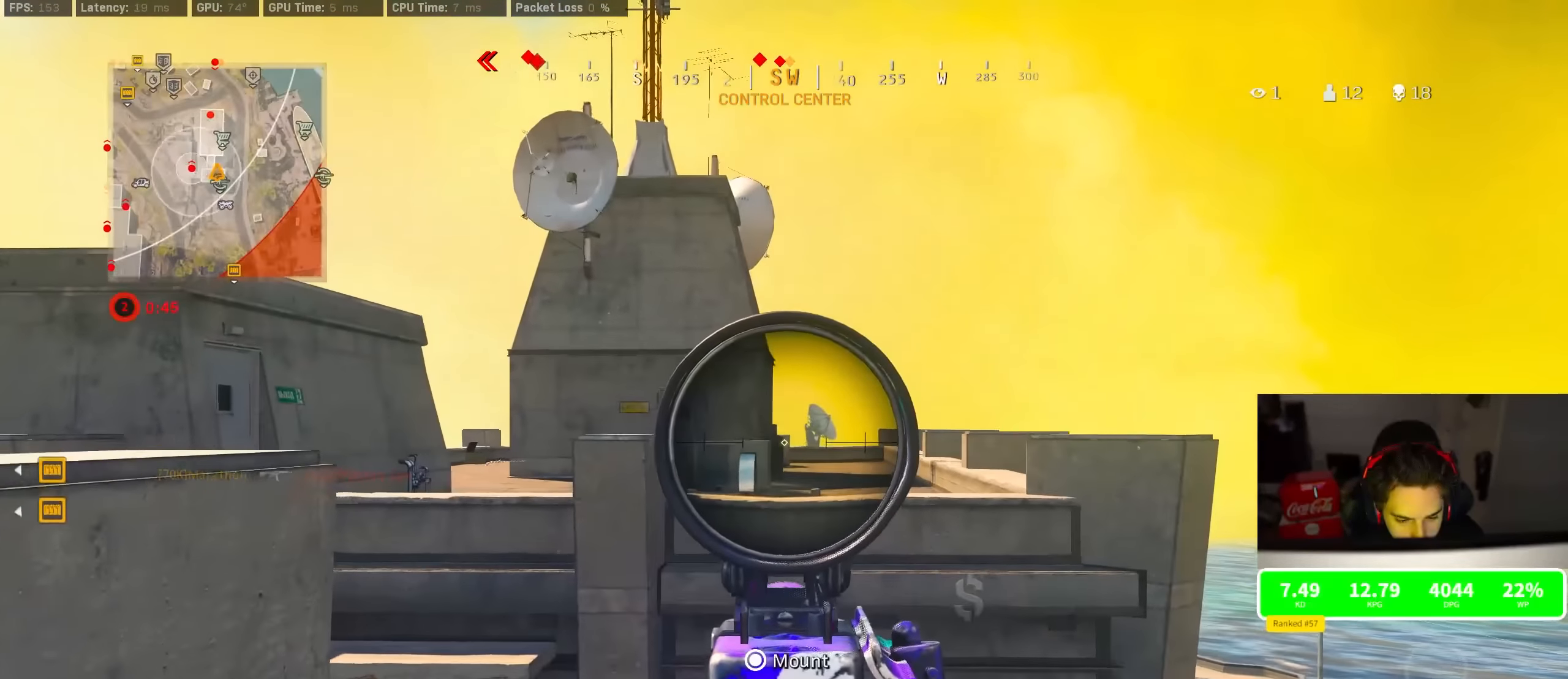
{"buttons": ["TRIANGLE"], "left_stick": "down-right", "right_stick": "center", "events": [[17, "left_stick", "center"], [84, "left_stick", "left"], [234, "L2", "up"], [484, "TRIANGLE", "down"], [484, "left_stick", "down-right"]]}
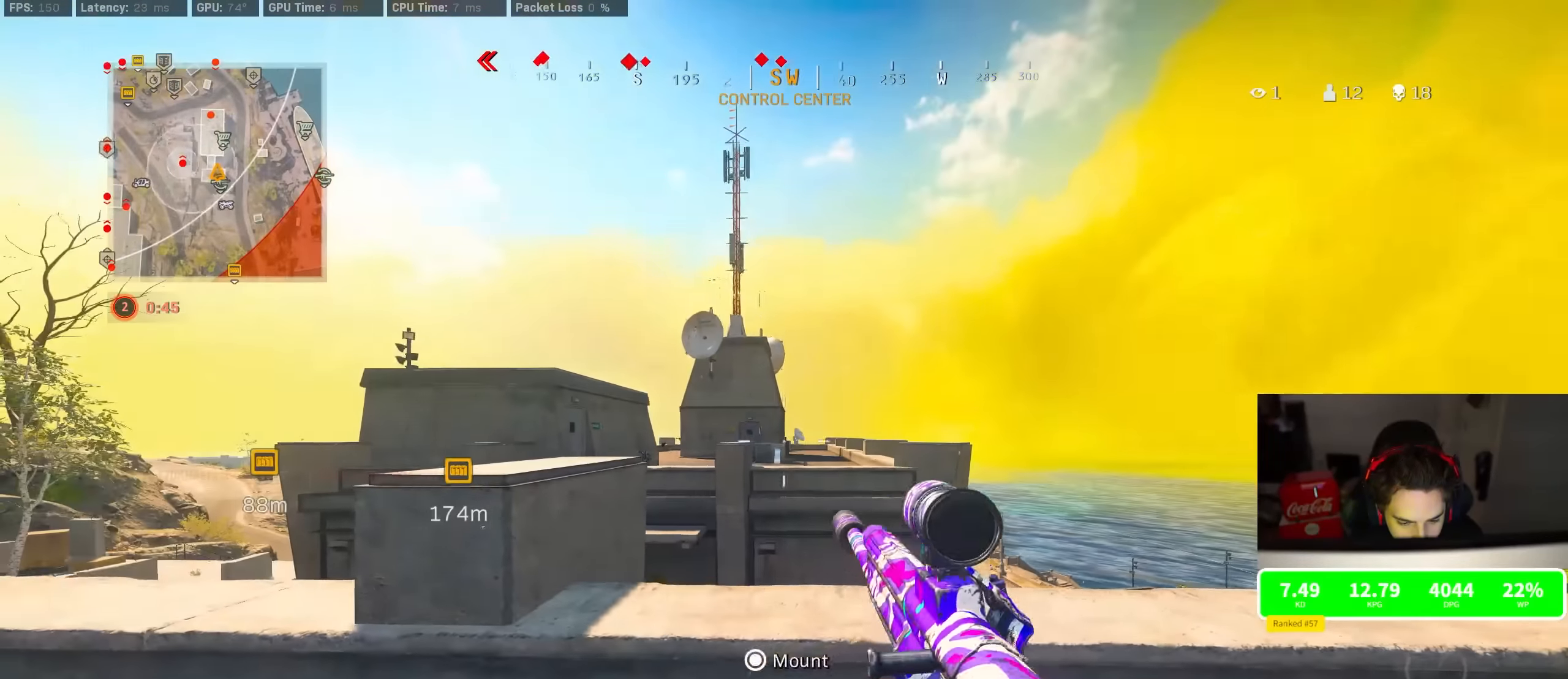
{"buttons": [], "left_stick": "up-right", "right_stick": "up-left", "events": [[50, "TRIANGLE", "up"], [100, "TRIANGLE", "down"], [134, "TRIANGLE", "up"], [184, "left_stick", "down"], [250, "right_stick", "left"], [450, "left_stick", "up-right"], [467, "right_stick", "up-left"]]}
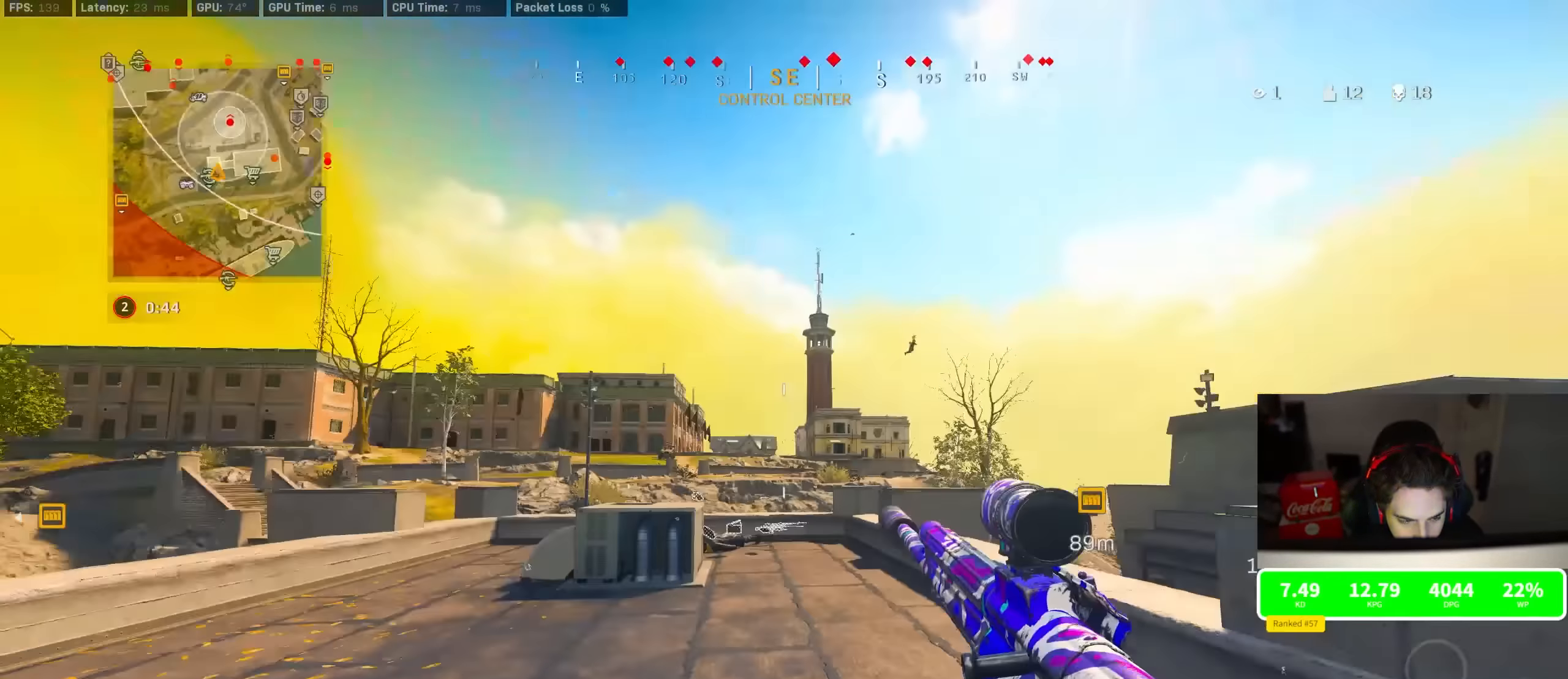
{"buttons": [], "left_stick": "left", "right_stick": "center", "events": [[217, "left_stick", "down-right"], [217, "right_stick", "right"], [300, "R3", "down"], [317, "left_stick", "down-left"], [367, "left_stick", "left"], [467, "R3", "up"], [467, "right_stick", "center"]]}
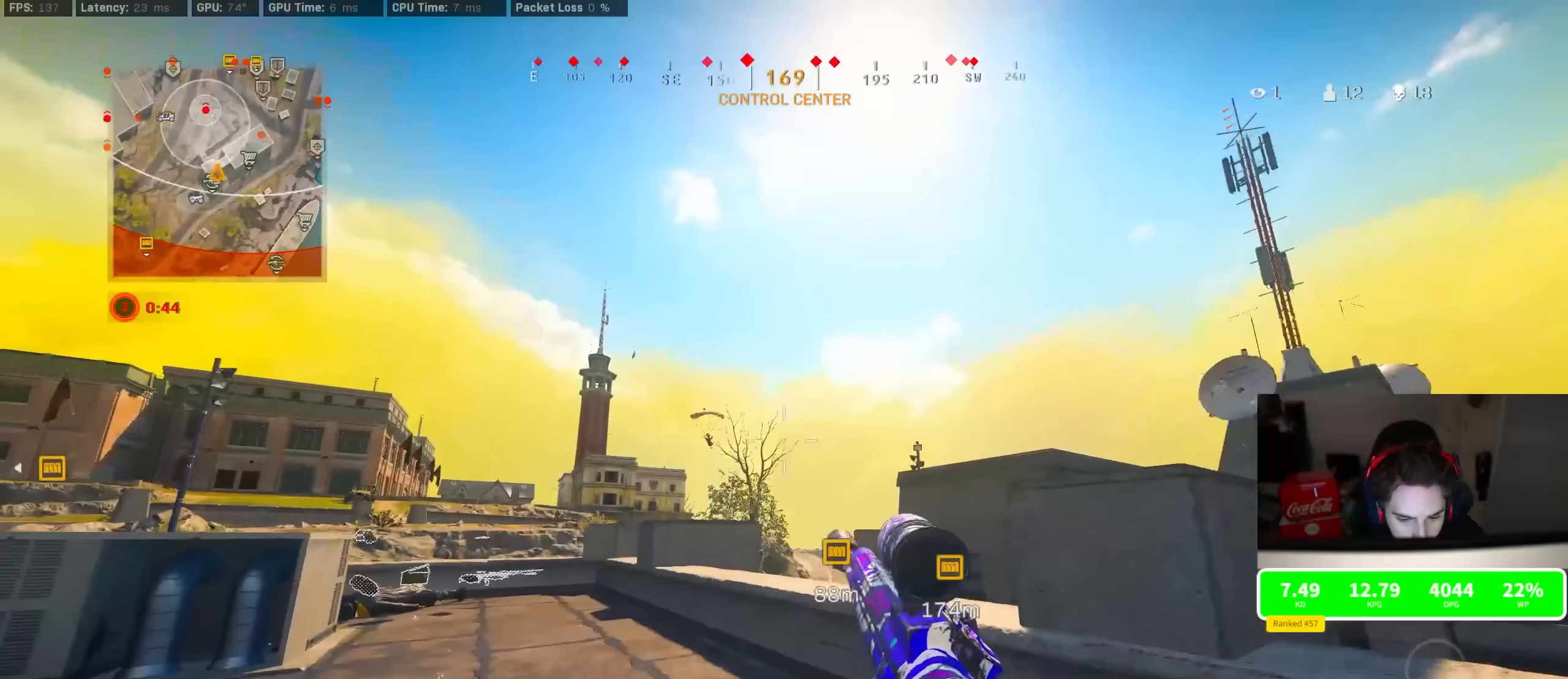
{"buttons": ["CROSS"], "left_stick": "right", "right_stick": "right", "events": [[67, "R3", "down"], [217, "L2", "down"], [283, "left_stick", "center"], [350, "R3", "up"], [350, "left_stick", "right"], [400, "L2", "up"], [450, "CROSS", "down"], [450, "right_stick", "right"]]}
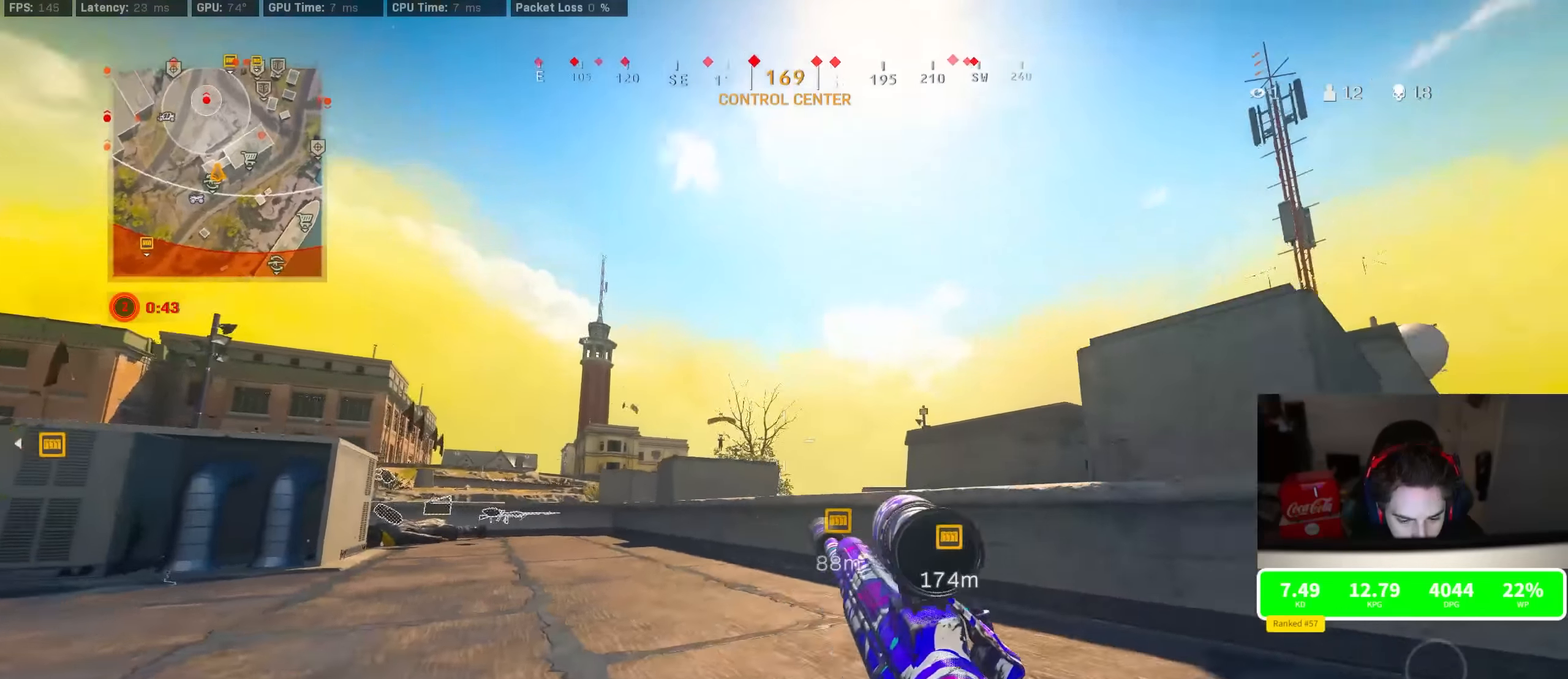
{"buttons": [], "left_stick": "right", "right_stick": "center", "events": [[33, "CROSS", "up"], [150, "right_stick", "center"], [217, "TRIANGLE", "down"], [283, "TRIANGLE", "up"], [333, "TRIANGLE", "down"], [400, "TRIANGLE", "up"]]}
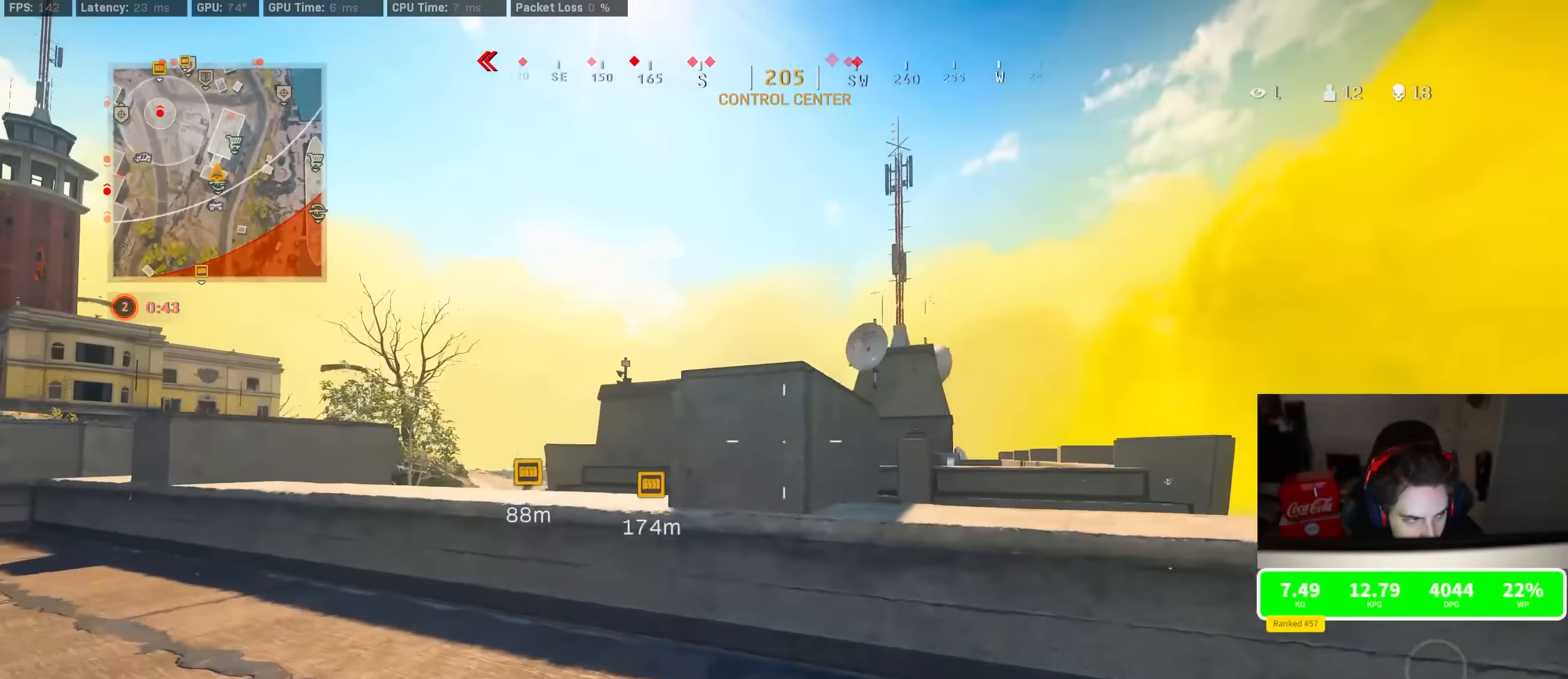
{"buttons": [], "left_stick": "left", "right_stick": "center", "events": [[50, "right_stick", "down-right"], [167, "right_stick", "center"], [250, "left_stick", "center"], [367, "left_stick", "left"]]}
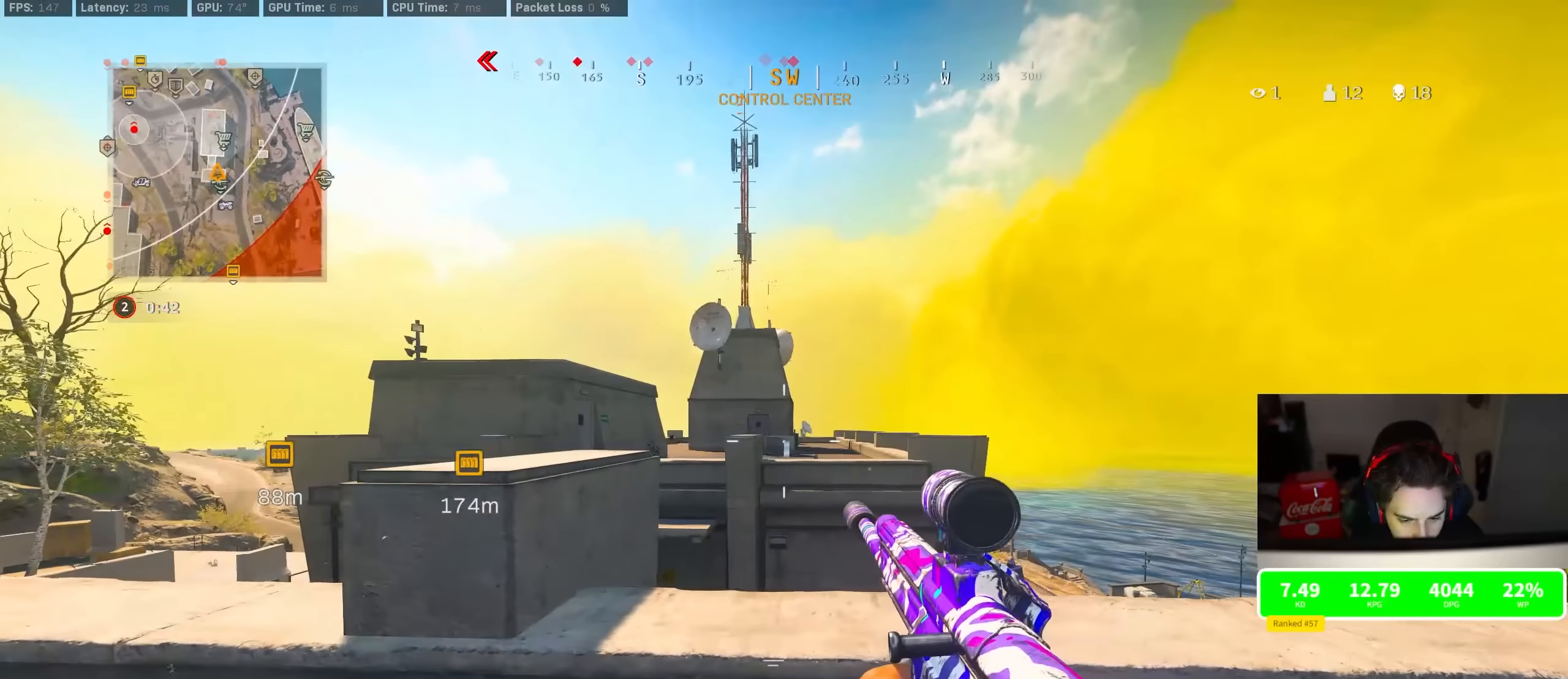
{"buttons": [], "left_stick": "down-left", "right_stick": "center", "events": [[50, "left_stick", "up-left"], [150, "CROSS", "down"], [200, "left_stick", "up"], [217, "CROSS", "up"], [283, "CROSS", "down"], [417, "CROSS", "up"], [467, "left_stick", "down-left"]]}
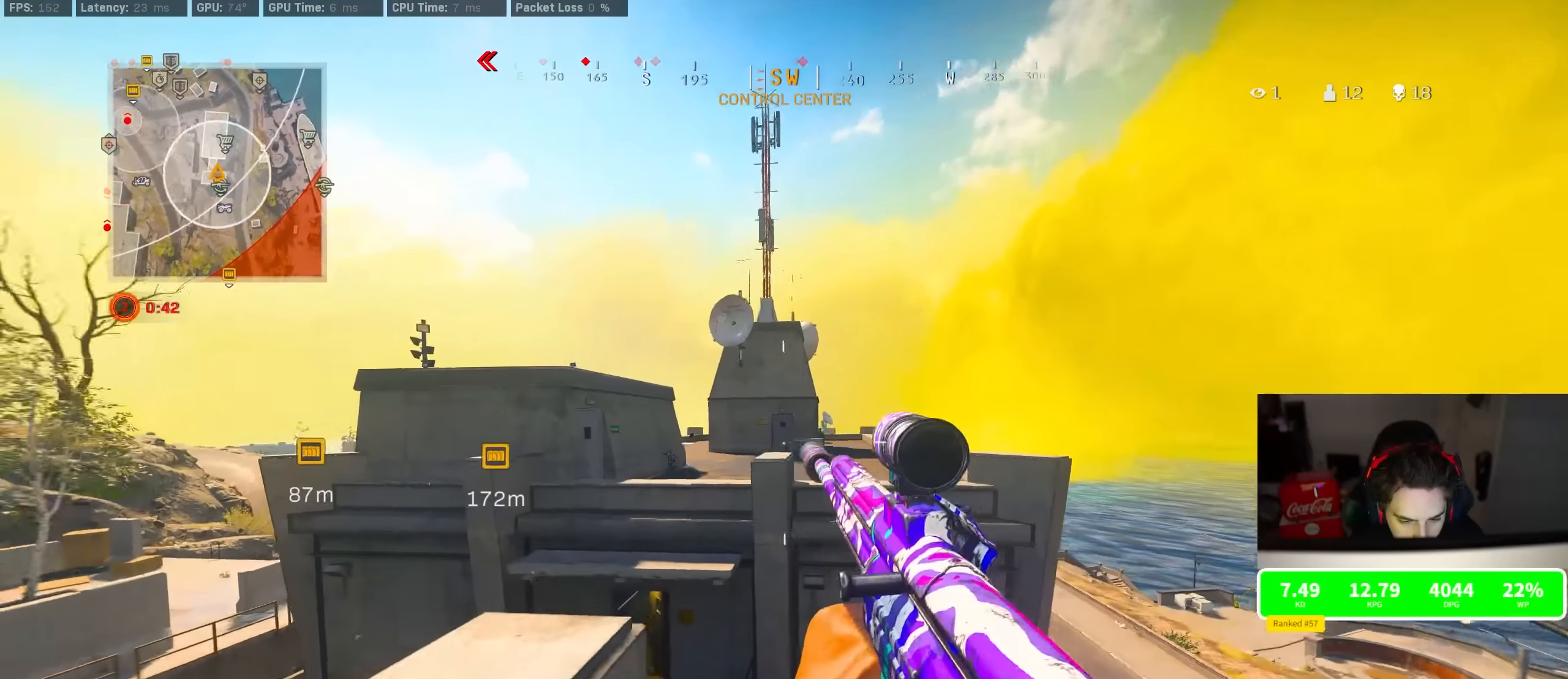
{"buttons": [], "left_stick": "left", "right_stick": "up-right", "events": [[283, "CROSS", "down"], [283, "left_stick", "up-left"], [333, "left_stick", "up"], [350, "CROSS", "up"], [467, "right_stick", "up-right"], [483, "left_stick", "left"]]}
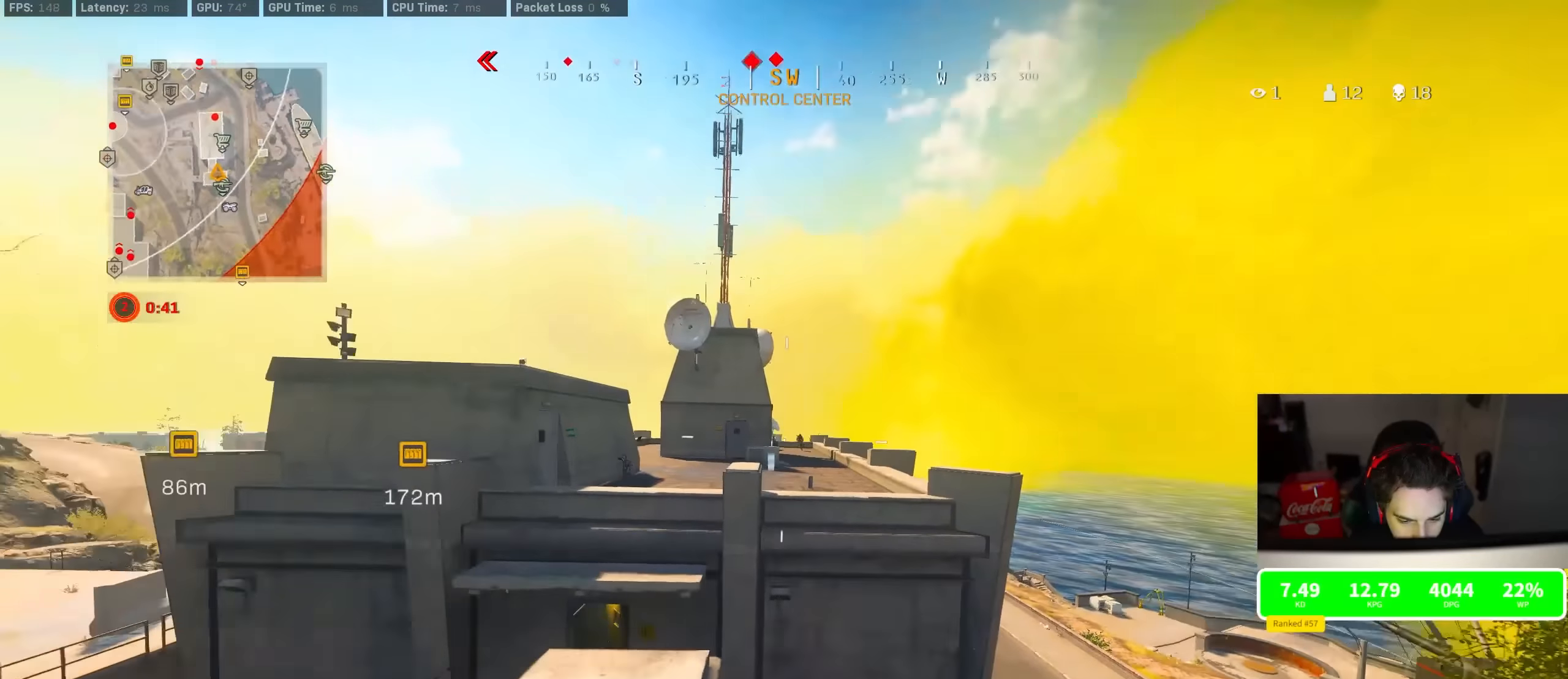
{"buttons": ["L2", "R2", "R3"], "left_stick": "right", "right_stick": "center", "events": [[50, "right_stick", "center"], [117, "L2", "down"], [233, "right_stick", "down"], [317, "R3", "down"], [317, "right_stick", "center"], [333, "R2", "down"], [383, "left_stick", "right"], [417, "R3", "up"], [467, "R3", "down"]]}
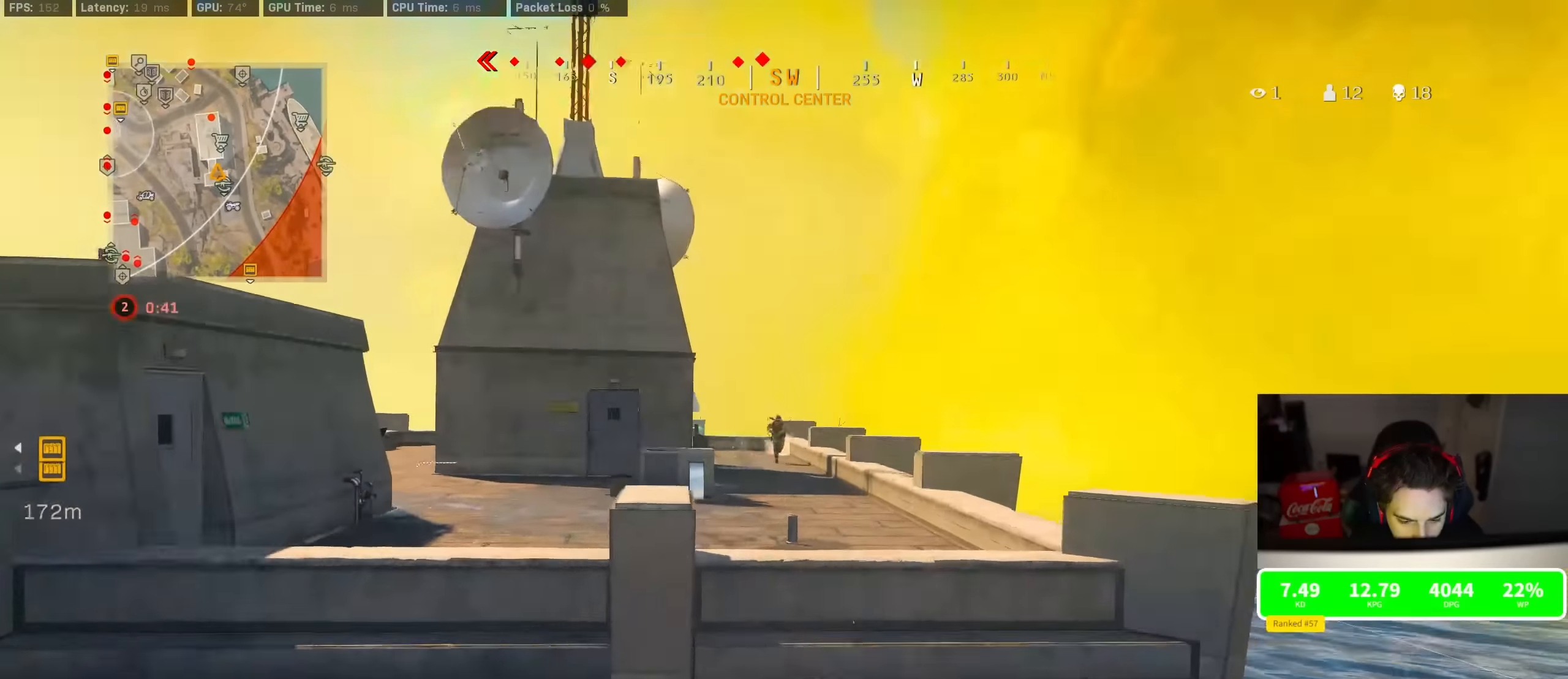
{"buttons": ["L2", "R2", "R3"], "left_stick": "left", "right_stick": "center", "events": [[50, "R3", "up"], [117, "left_stick", "center"], [200, "left_stick", "left"], [433, "R3", "down"]]}
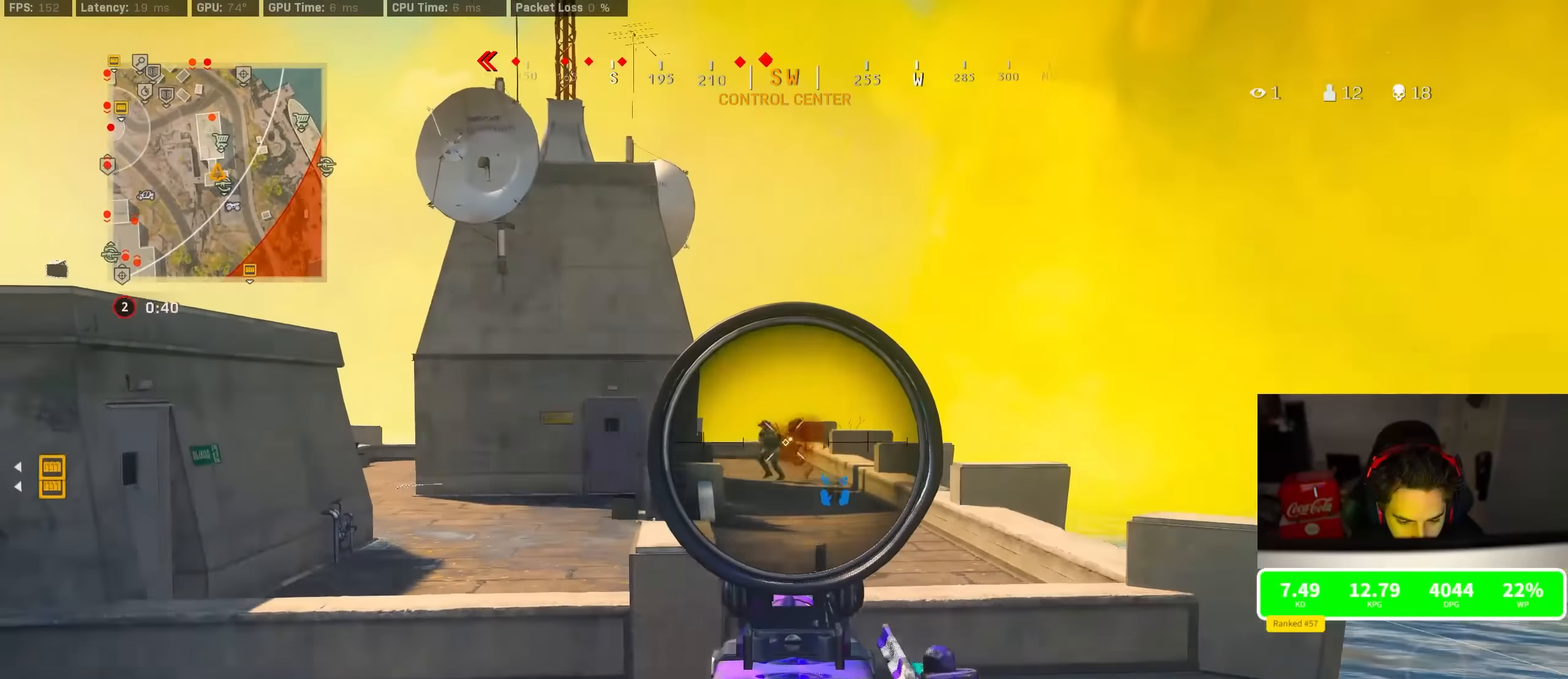
{"buttons": ["L2", "R2"], "left_stick": "center", "right_stick": "down-left", "events": [[50, "left_stick", "right"], [117, "R3", "up"], [117, "right_stick", "down-left"], [200, "left_stick", "up-left"], [283, "right_stick", "center"], [317, "left_stick", "right"], [467, "right_stick", "down-left"], [483, "left_stick", "center"]]}
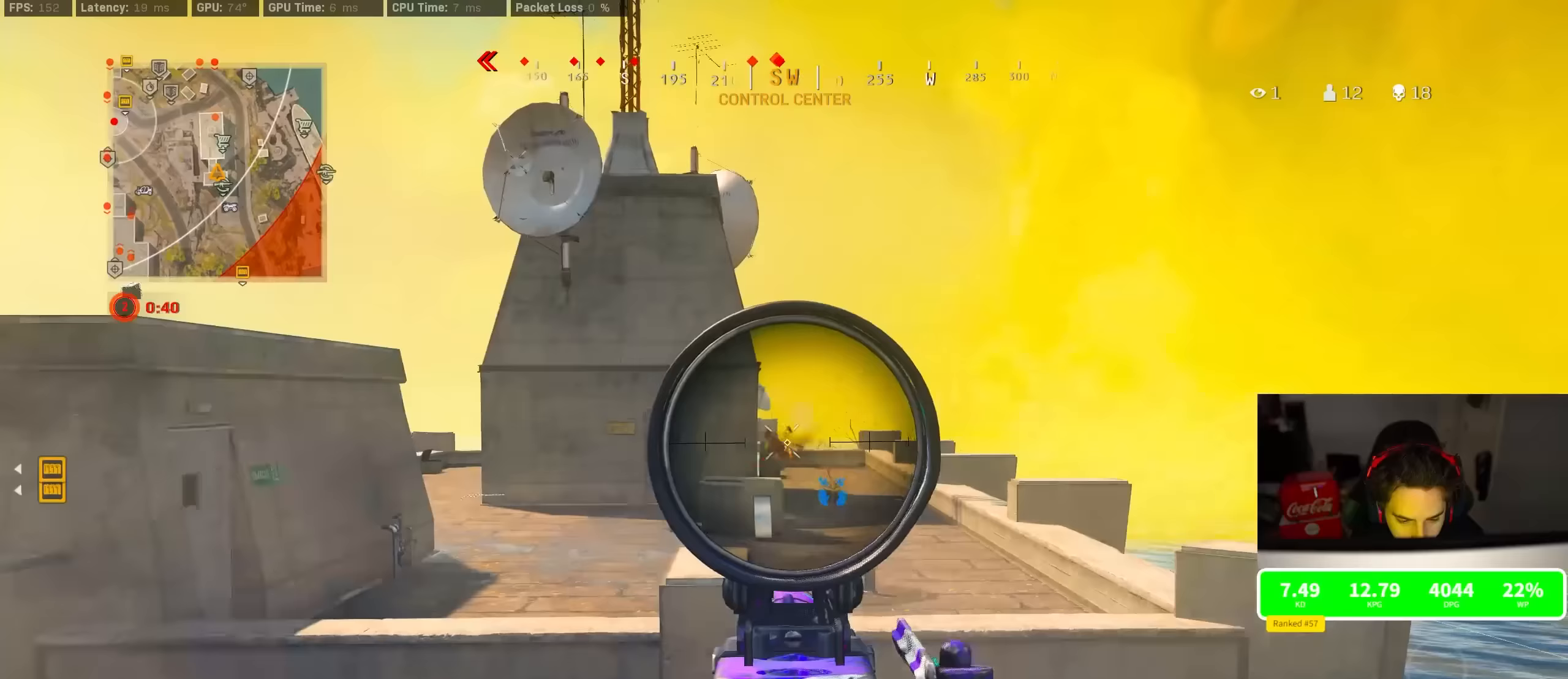
{"buttons": [], "left_stick": "up", "right_stick": "up-left", "events": [[50, "right_stick", "center"], [117, "left_stick", "up"], [283, "L2", "up"], [300, "R2", "up"], [317, "right_stick", "down"], [433, "right_stick", "left"], [483, "right_stick", "up-left"]]}
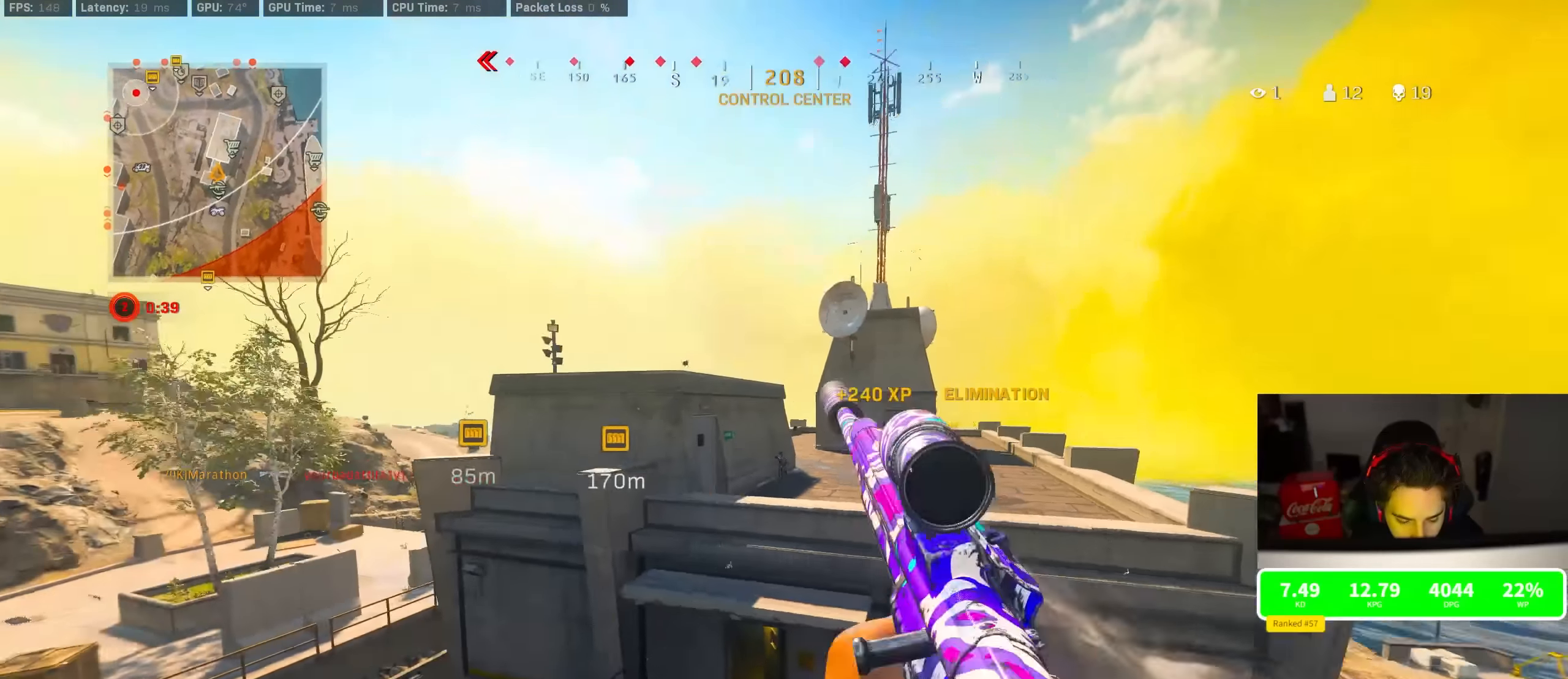
{"buttons": [], "left_stick": "left", "right_stick": "left", "events": [[17, "right_stick", "left"], [33, "right_stick", "center"], [100, "CROSS", "down"], [167, "TRIANGLE", "down"], [200, "CROSS", "up"], [200, "TRIANGLE", "up"], [217, "TRIANGLE", "down"], [233, "left_stick", "right"], [283, "TRIANGLE", "up"], [333, "left_stick", "center"], [400, "left_stick", "left"], [400, "right_stick", "left"]]}
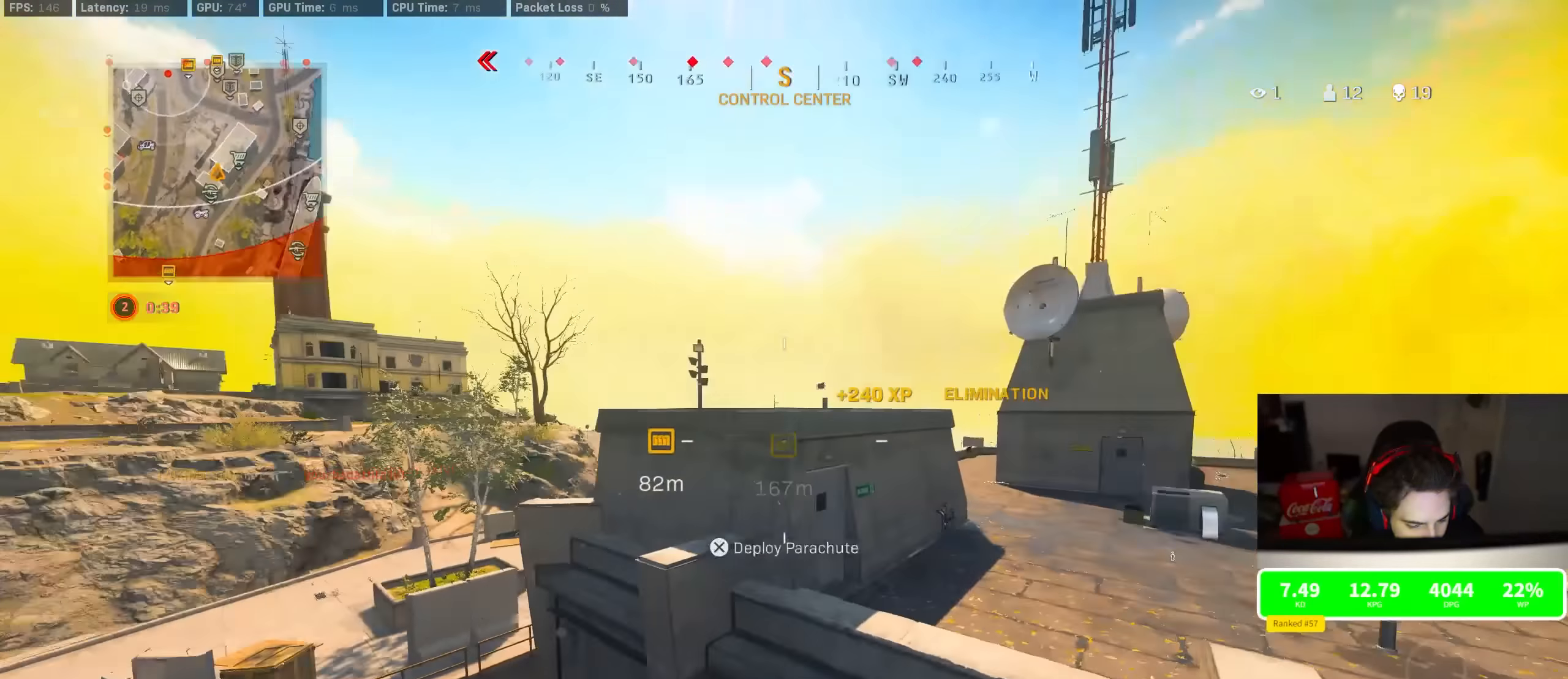
{"buttons": [], "left_stick": "up-right", "right_stick": "right", "events": [[117, "right_stick", "center"], [183, "TRIANGLE", "down"], [350, "TRIANGLE", "up"], [350, "left_stick", "up-right"], [500, "right_stick", "right"]]}
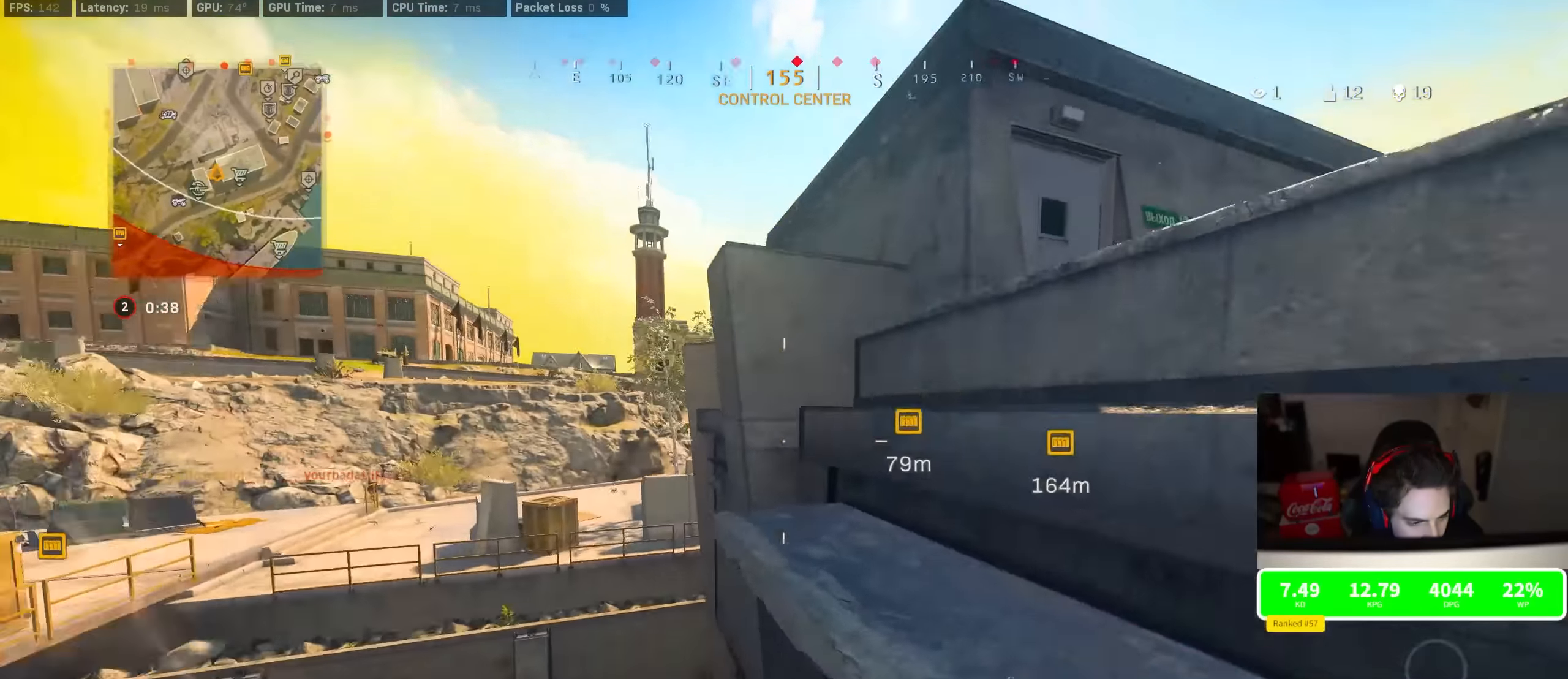
{"buttons": [], "left_stick": "center", "right_stick": "left", "events": [[50, "left_stick", "up"], [200, "right_stick", "center"], [467, "right_stick", "left"], [500, "left_stick", "center"]]}
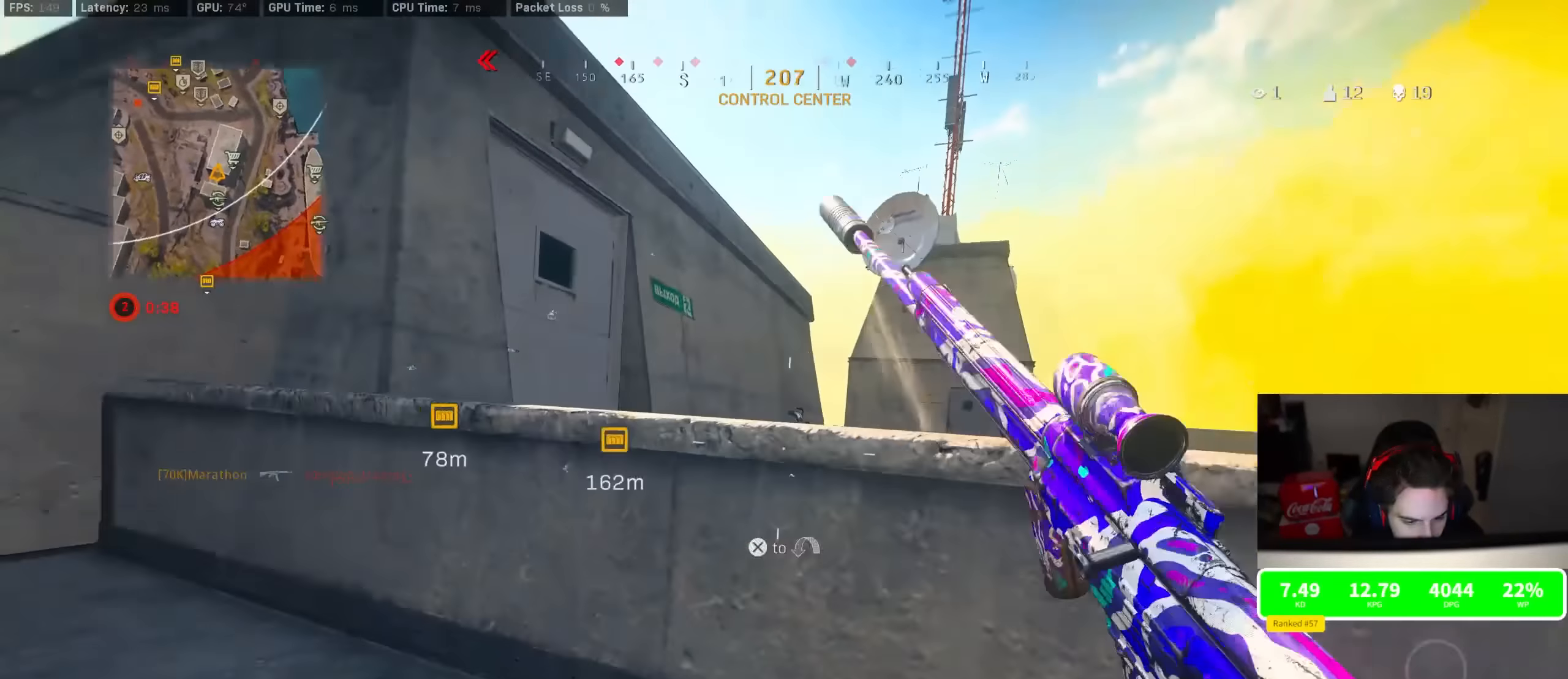
{"buttons": ["CROSS"], "left_stick": "up", "right_stick": "center", "events": [[33, "left_stick", "down-left"], [183, "left_stick", "up-right"], [183, "right_stick", "right"], [317, "CROSS", "down"], [350, "right_stick", "center"], [417, "CROSS", "up"], [417, "left_stick", "up"], [500, "CROSS", "down"]]}
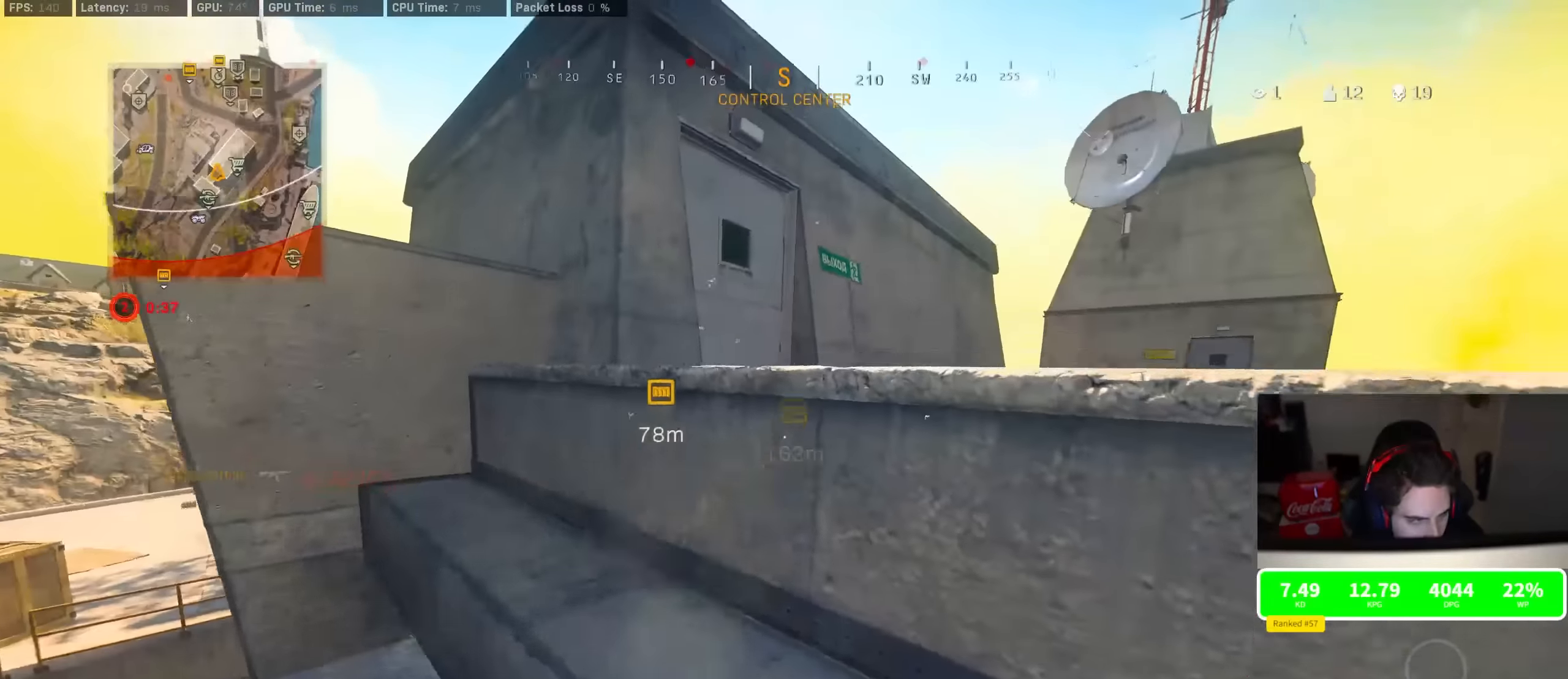
{"buttons": ["CROSS"], "left_stick": "up", "right_stick": "right", "events": [[83, "right_stick", "right"], [167, "CROSS", "up"], [200, "CROSS", "down"], [200, "right_stick", "center"], [283, "CROSS", "up"], [317, "CROSS", "down"], [483, "right_stick", "right"]]}
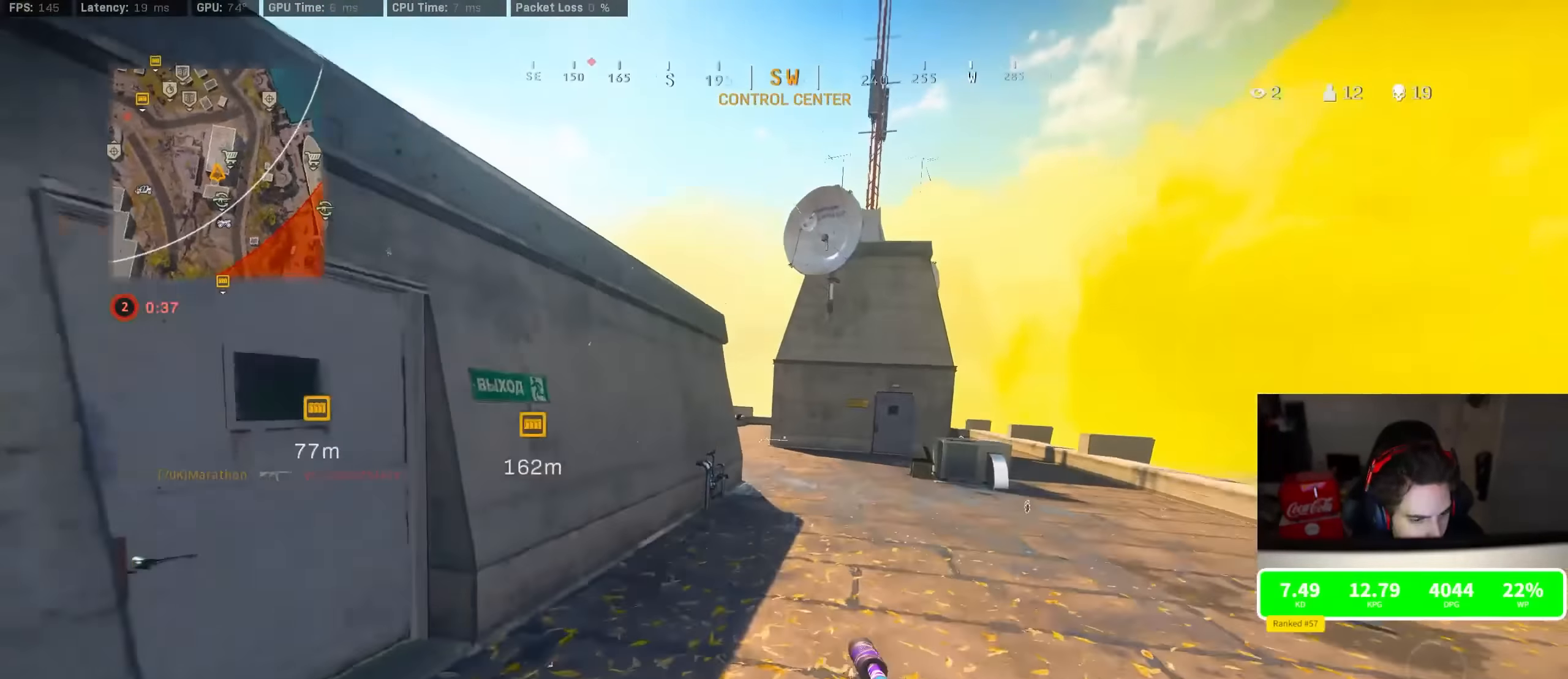
{"buttons": [], "left_stick": "up", "right_stick": "center", "events": [[33, "CROSS", "up"], [83, "right_stick", "center"]]}